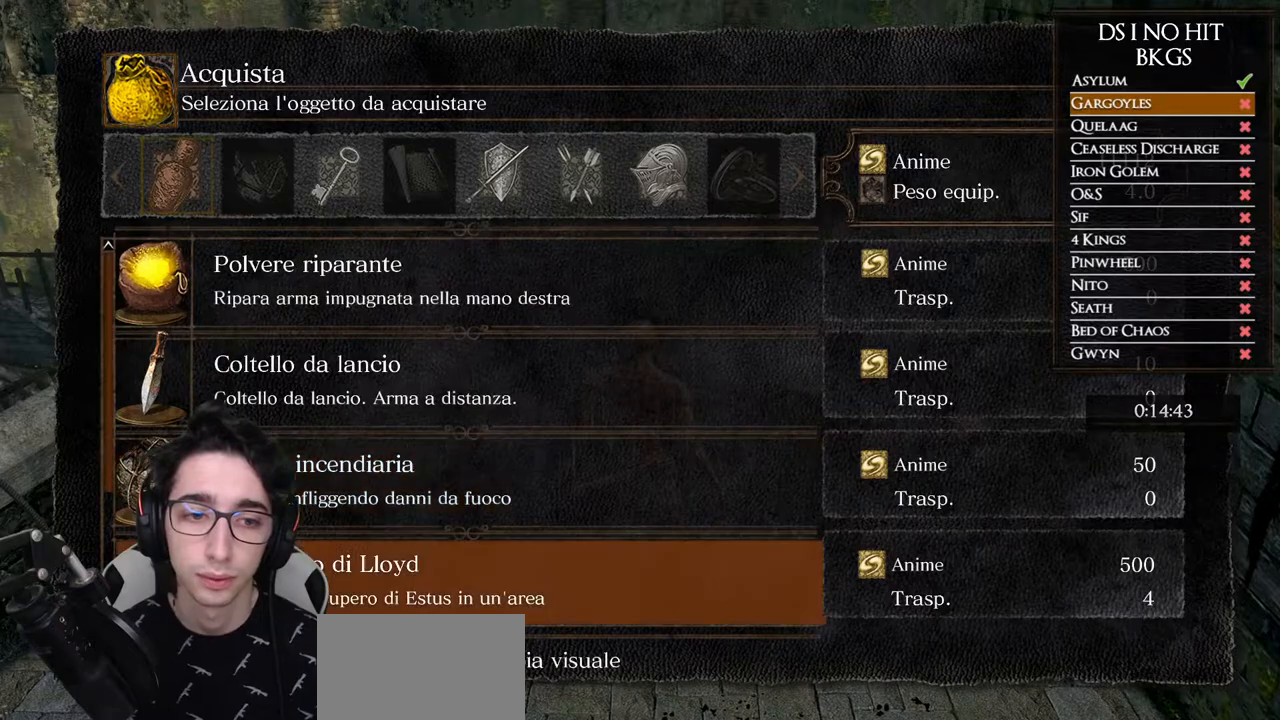
Gameplay with a controller (Xbox layout); each line is a JSON object with the inputs held at the frame after it. "events" lists button and stick changes between this image and that frame as [ms after this image, input, new state], when the widget could be followed in between. Not read: L2 R2.
{"buttons": ["DPAD_UP"], "left_stick": "center", "right_stick": "center", "events": [[100, "DPAD_DOWN", "up"], [300, "A", "down"], [367, "A", "up"], [500, "DPAD_UP", "down"]]}
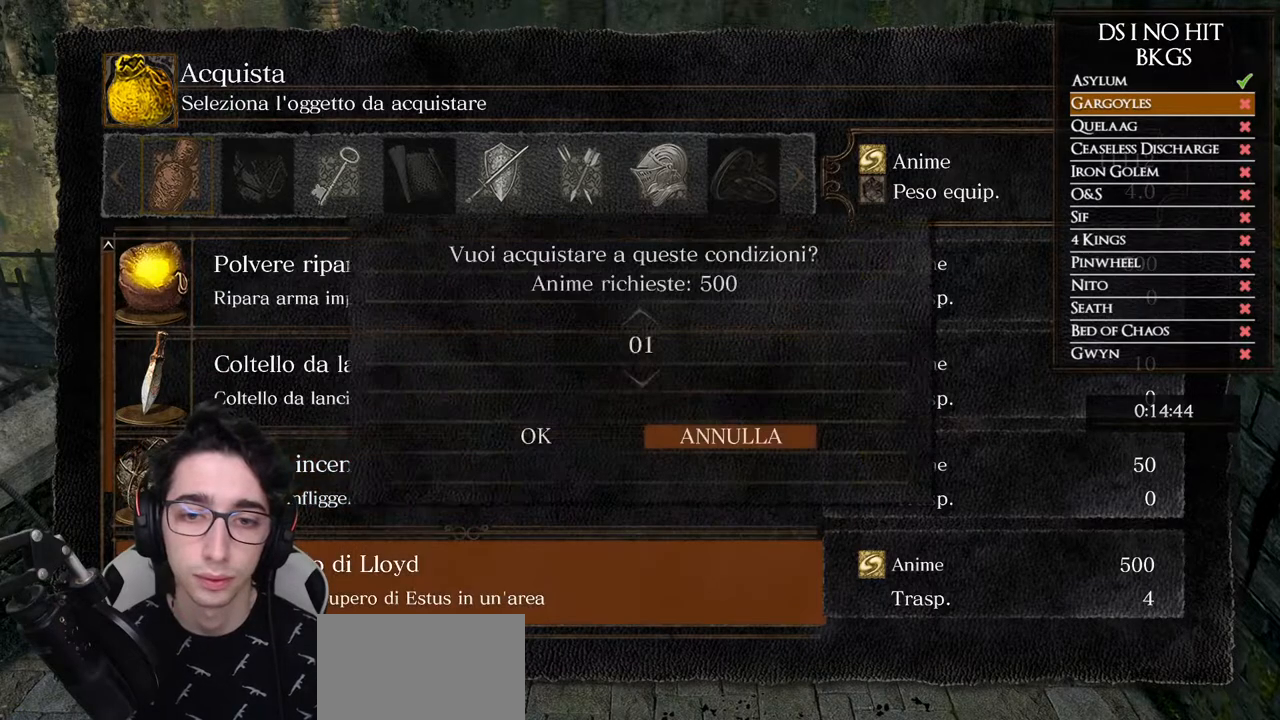
{"buttons": [], "left_stick": "center", "right_stick": "center", "events": [[33, "DPAD_UP", "up"], [200, "DPAD_LEFT", "down"], [283, "DPAD_LEFT", "up"], [383, "A", "down"], [467, "A", "up"]]}
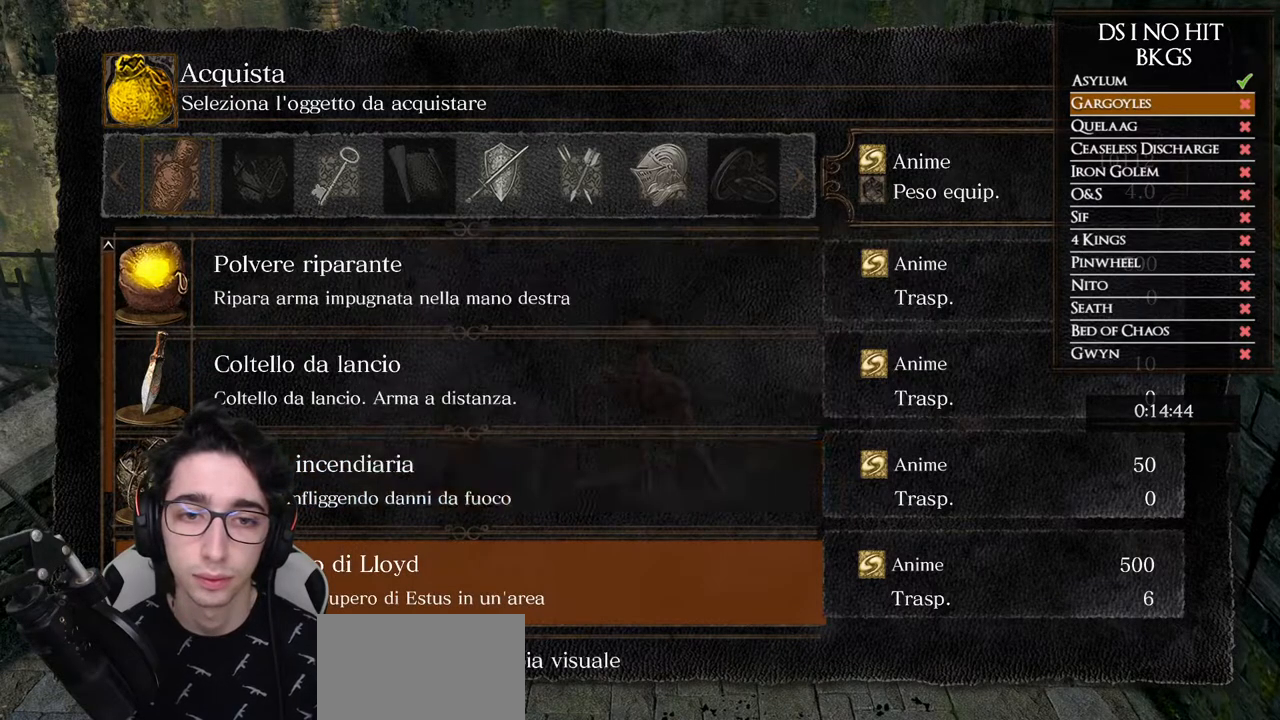
{"buttons": [], "left_stick": "center", "right_stick": "center", "events": [[67, "DPAD_UP", "down"], [150, "DPAD_UP", "up"], [300, "A", "down"], [383, "A", "up"]]}
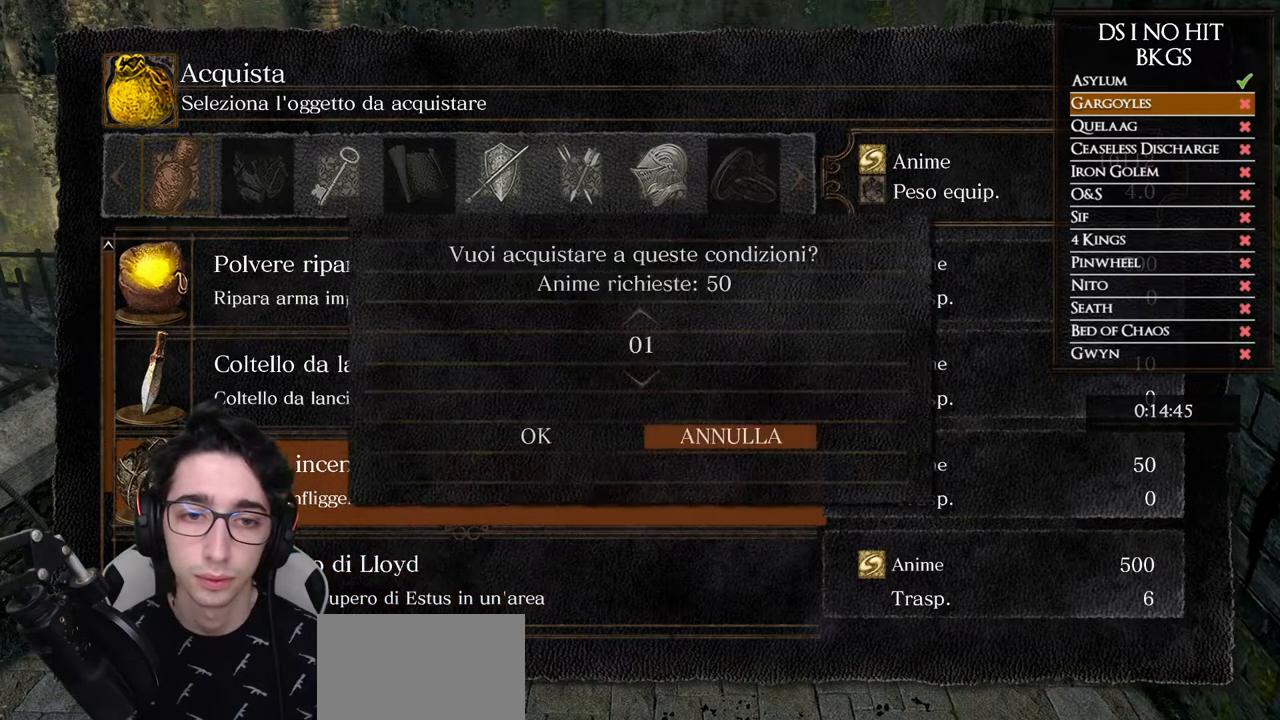
{"buttons": [], "left_stick": "center", "right_stick": "center", "events": []}
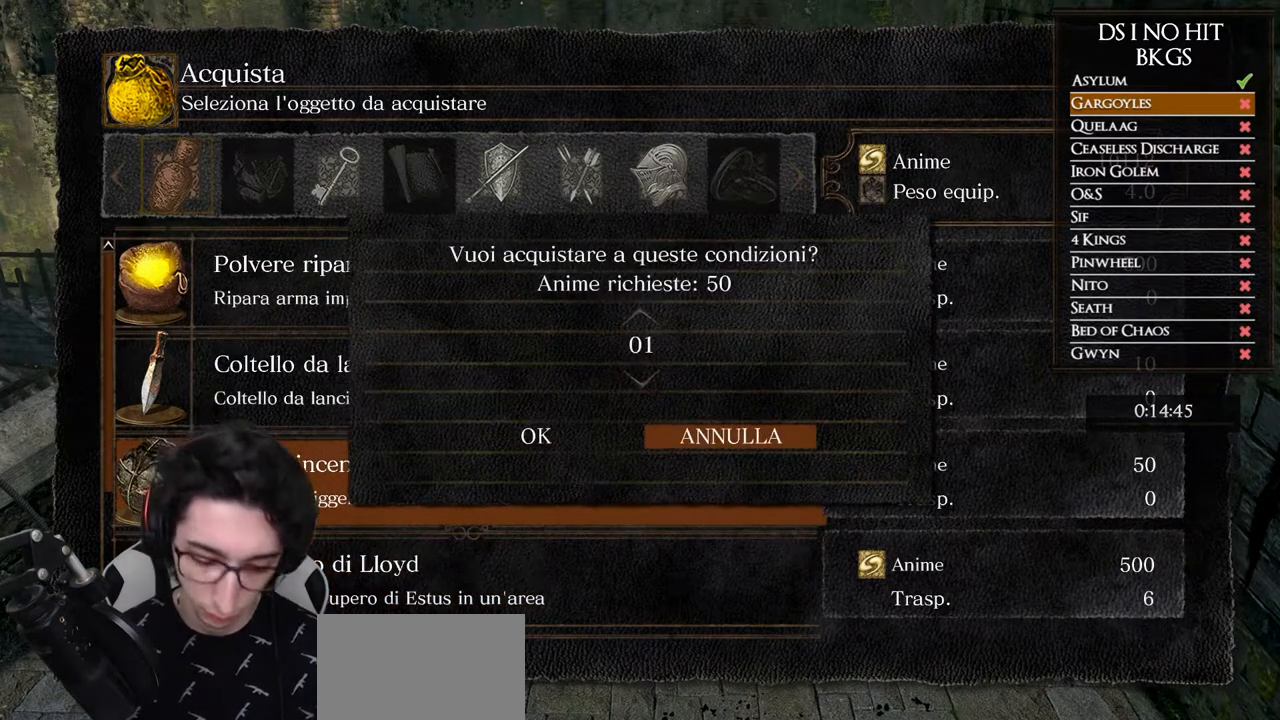
{"buttons": [], "left_stick": "center", "right_stick": "center", "events": []}
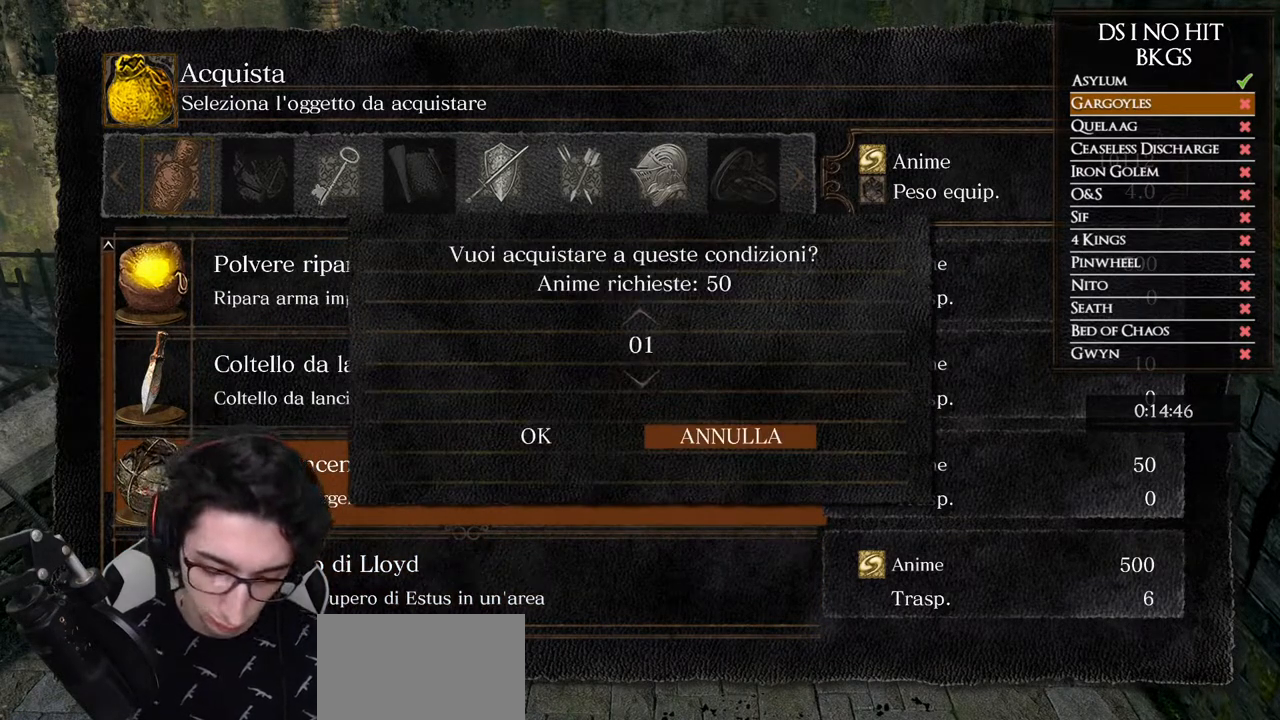
{"buttons": ["DPAD_DOWN"], "left_stick": "center", "right_stick": "center", "events": [[233, "DPAD_DOWN", "down"]]}
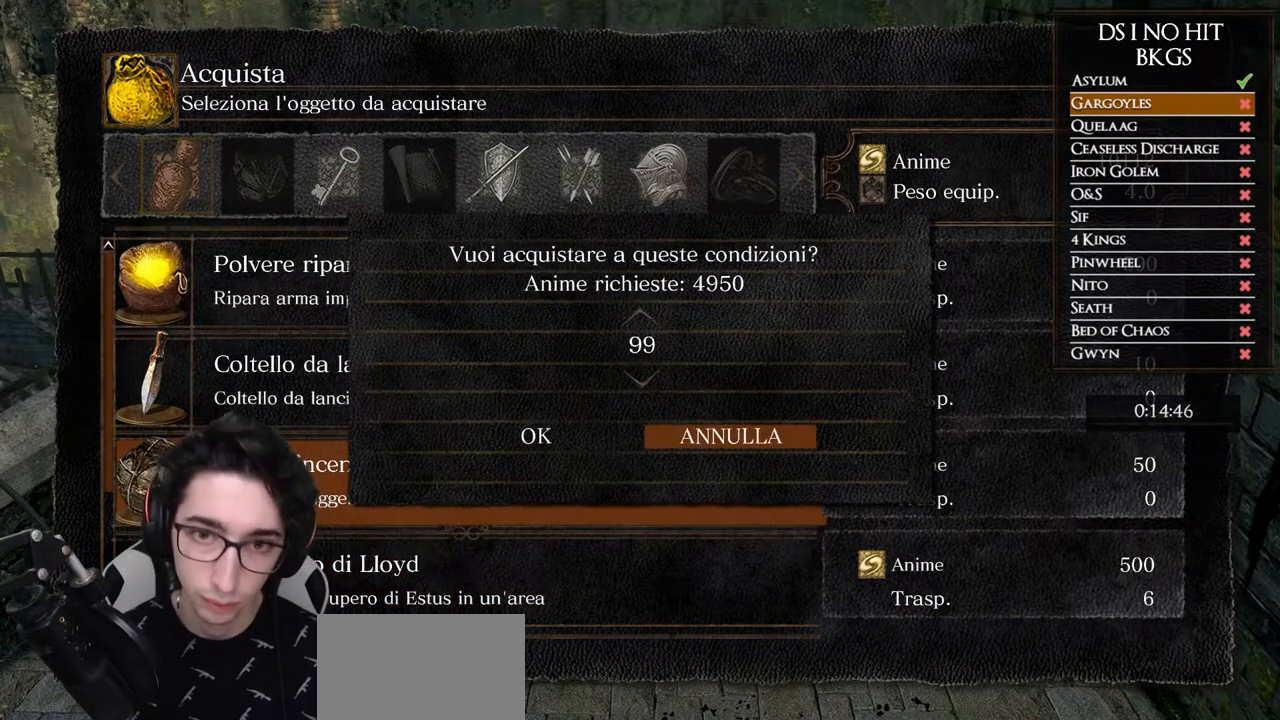
{"buttons": ["DPAD_DOWN"], "left_stick": "center", "right_stick": "center", "events": []}
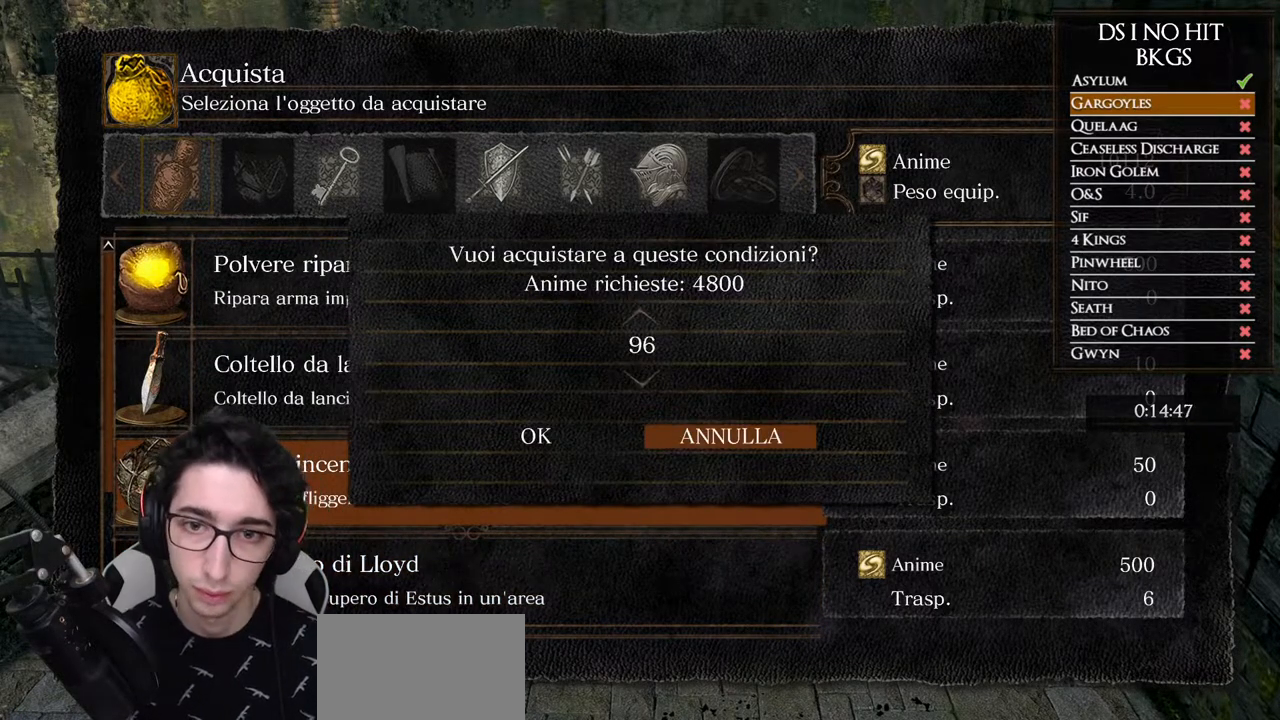
{"buttons": ["DPAD_DOWN"], "left_stick": "center", "right_stick": "center", "events": []}
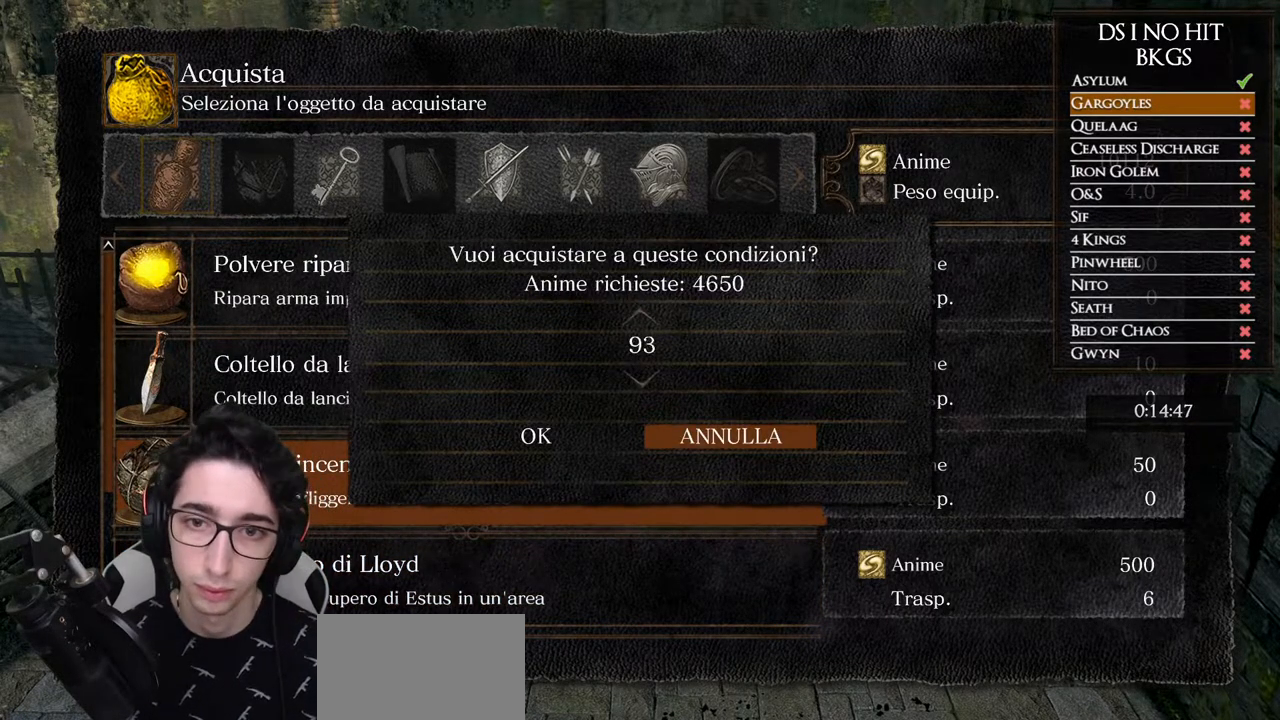
{"buttons": ["DPAD_DOWN"], "left_stick": "center", "right_stick": "center", "events": []}
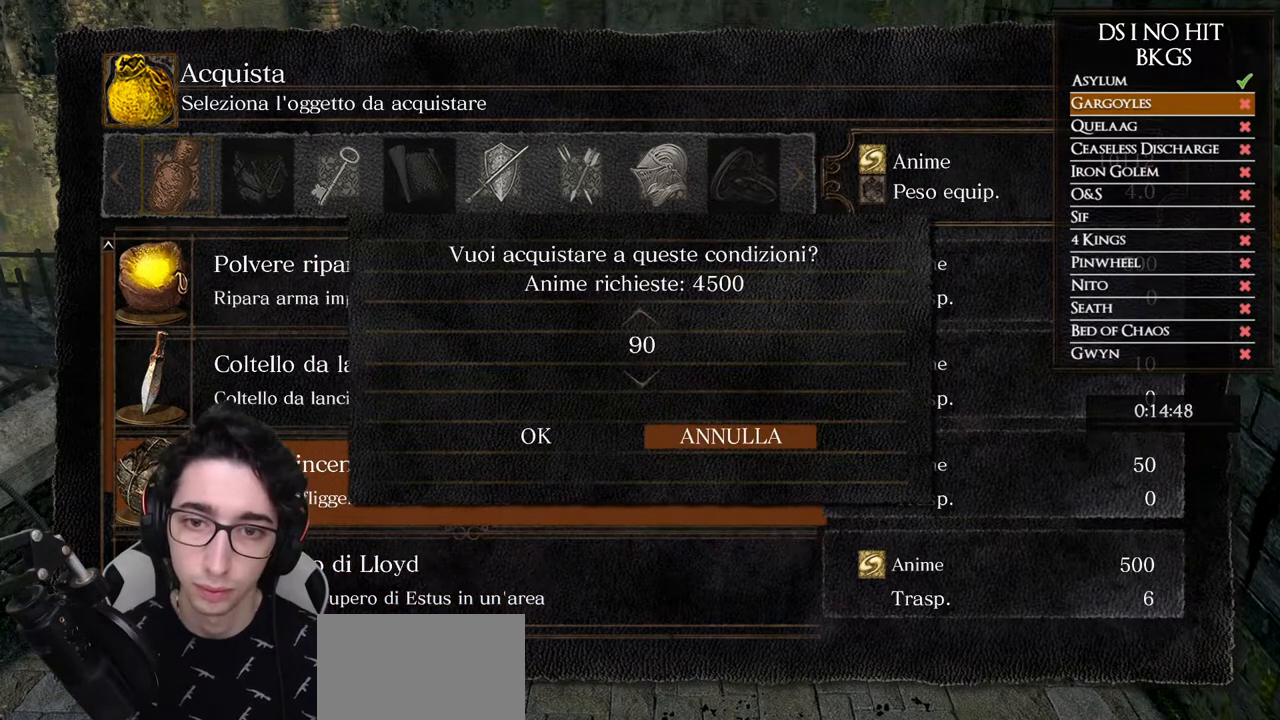
{"buttons": ["DPAD_DOWN"], "left_stick": "center", "right_stick": "center", "events": []}
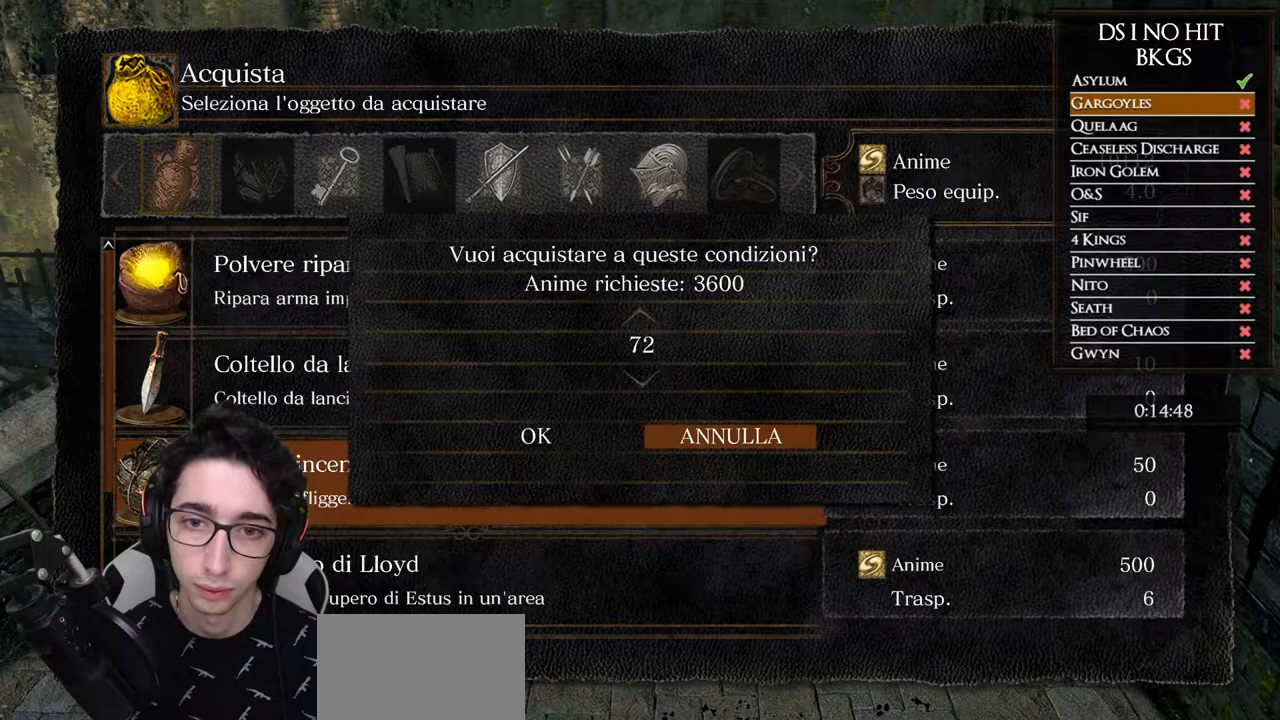
{"buttons": [], "left_stick": "center", "right_stick": "center", "events": [[83, "DPAD_DOWN", "up"]]}
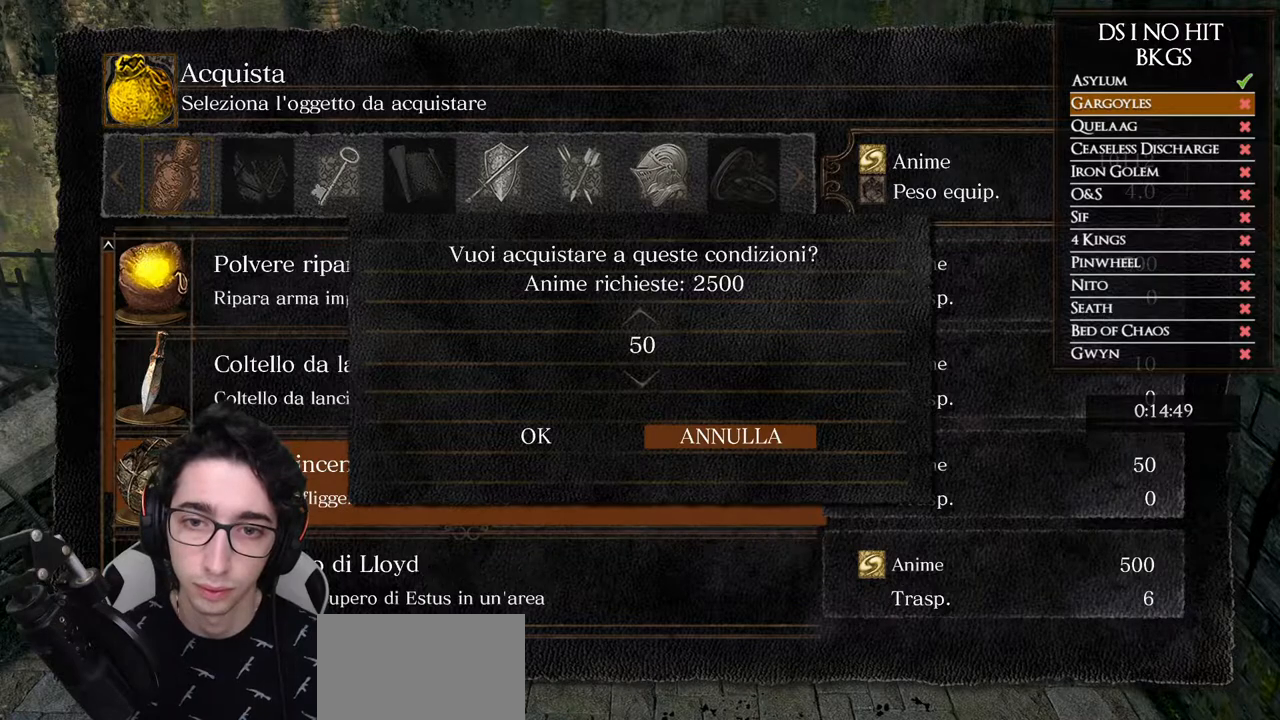
{"buttons": [], "left_stick": "center", "right_stick": "center", "events": [[217, "DPAD_UP", "down"], [267, "DPAD_UP", "up"], [333, "DPAD_UP", "down"], [400, "DPAD_UP", "up"], [450, "DPAD_UP", "down"], [500, "DPAD_UP", "up"]]}
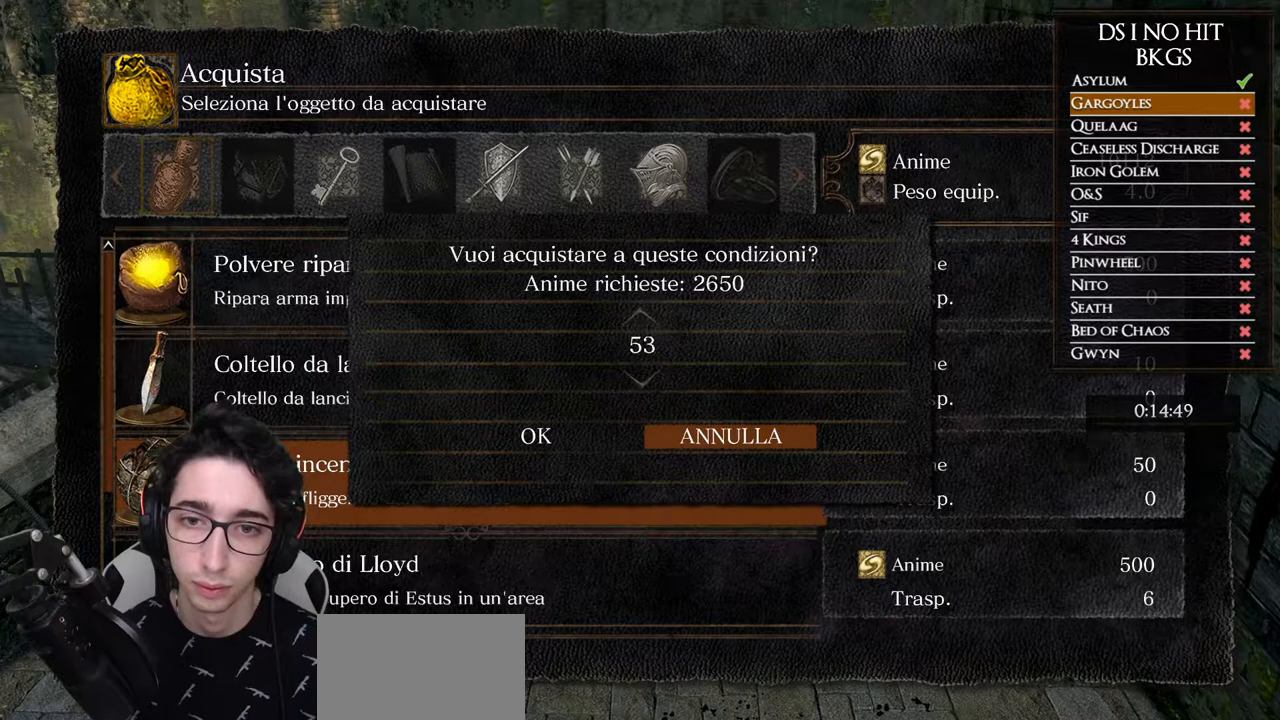
{"buttons": [], "left_stick": "center", "right_stick": "center", "events": [[67, "DPAD_UP", "down"], [133, "DPAD_UP", "up"], [167, "DPAD_UP", "down"], [233, "DPAD_UP", "up"], [300, "DPAD_UP", "down"], [350, "DPAD_UP", "up"], [400, "DPAD_UP", "down"], [483, "DPAD_UP", "up"]]}
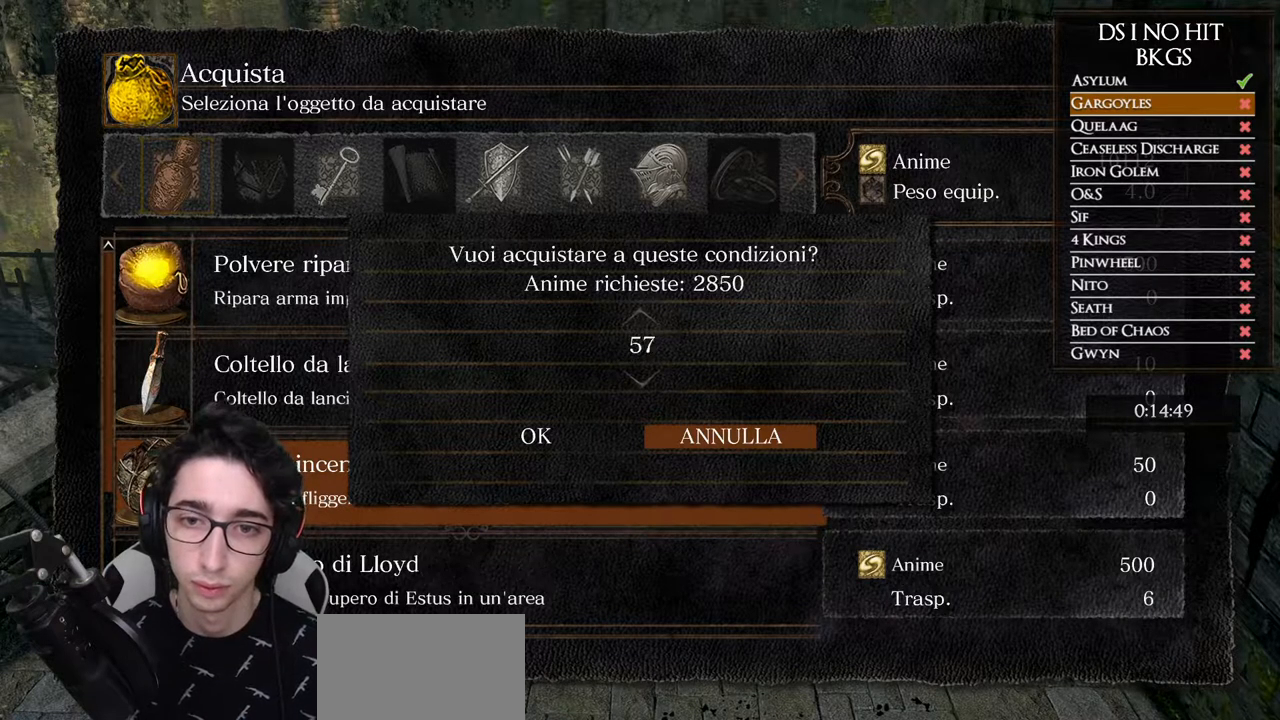
{"buttons": [], "left_stick": "center", "right_stick": "center", "events": [[17, "DPAD_UP", "down"], [100, "DPAD_UP", "up"], [150, "DPAD_UP", "down"], [217, "DPAD_UP", "up"], [283, "DPAD_UP", "down"], [333, "DPAD_UP", "up"], [400, "DPAD_UP", "down"], [450, "DPAD_UP", "up"]]}
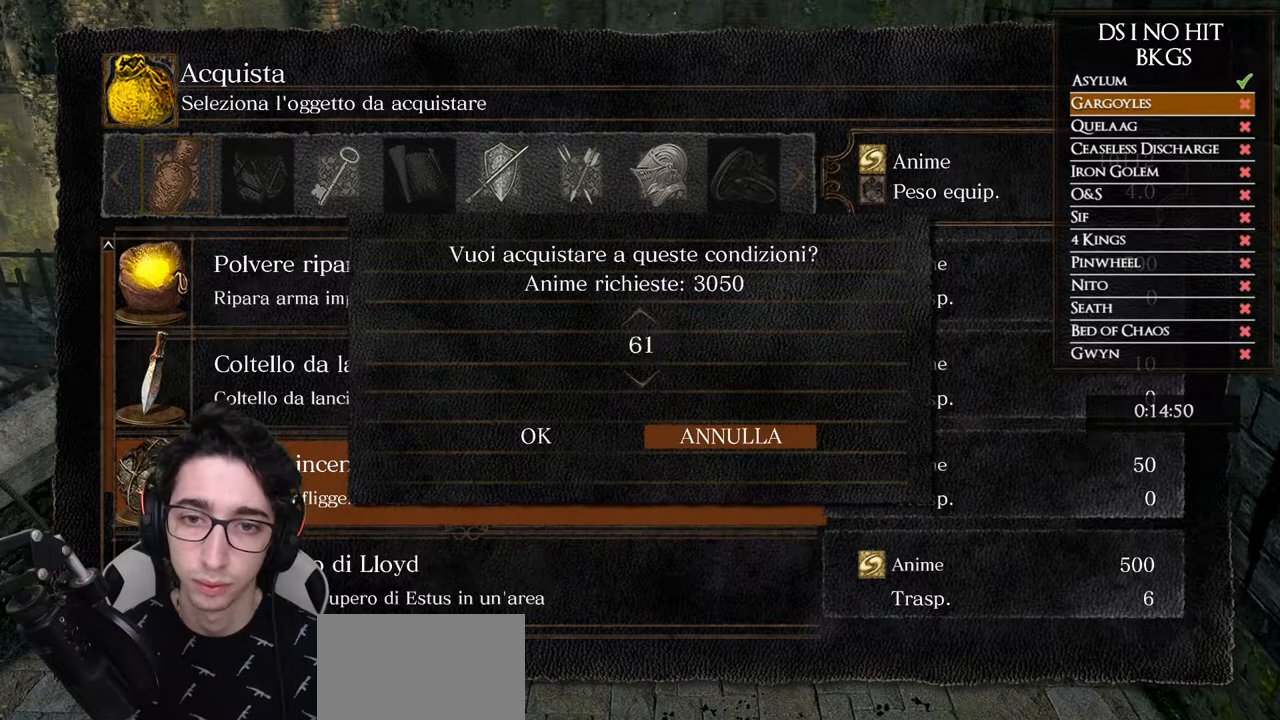
{"buttons": [], "left_stick": "center", "right_stick": "center", "events": [[233, "DPAD_DOWN", "down"], [317, "DPAD_DOWN", "up"], [383, "DPAD_LEFT", "down"], [500, "DPAD_LEFT", "up"]]}
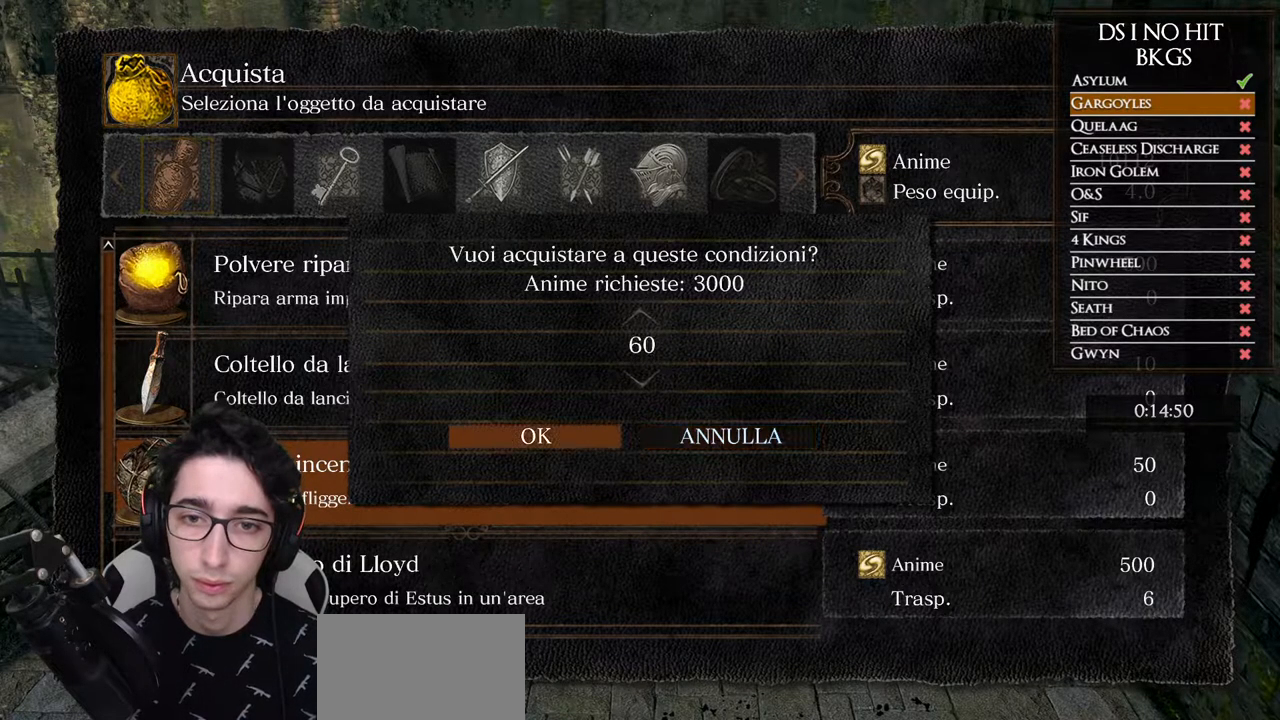
{"buttons": [], "left_stick": "down", "right_stick": "center", "events": [[150, "A", "down"], [233, "A", "up"], [367, "B", "down"], [383, "left_stick", "down"], [433, "B", "up"]]}
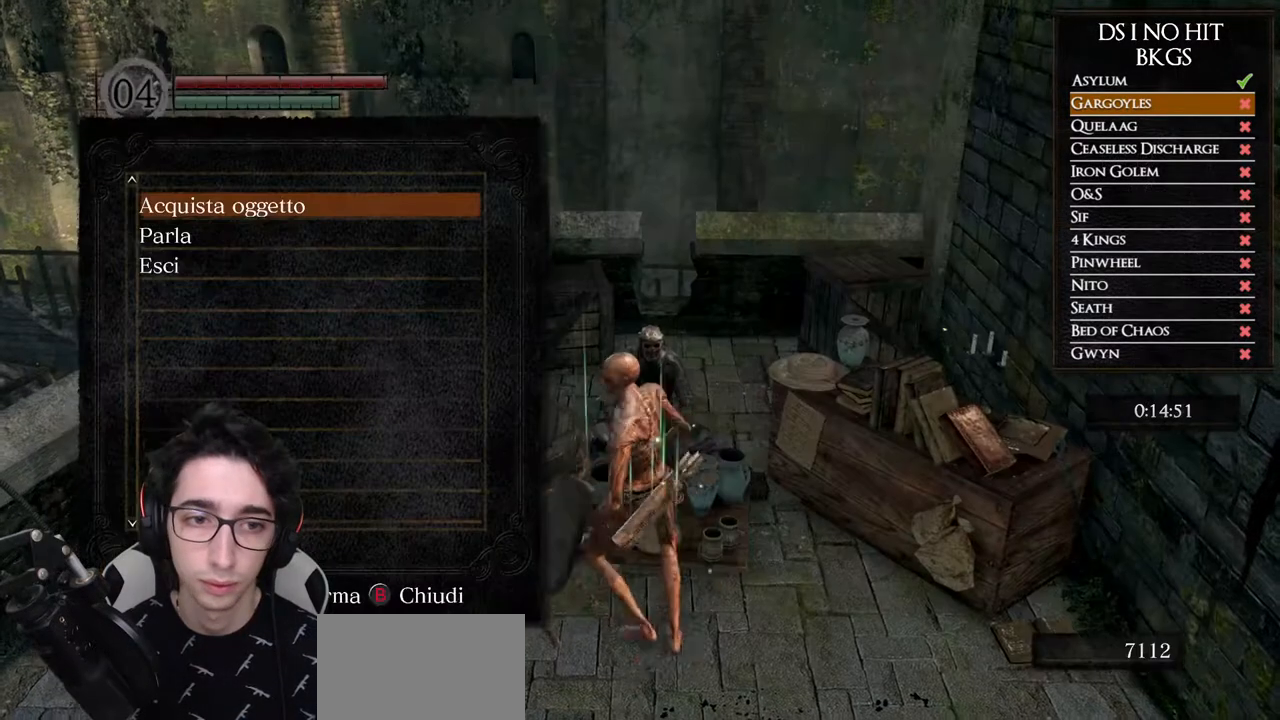
{"buttons": [], "left_stick": "down", "right_stick": "right", "events": [[17, "B", "down"], [67, "B", "up"], [150, "B", "down"], [250, "B", "up"], [317, "B", "down"], [350, "B", "up"], [483, "right_stick", "right"]]}
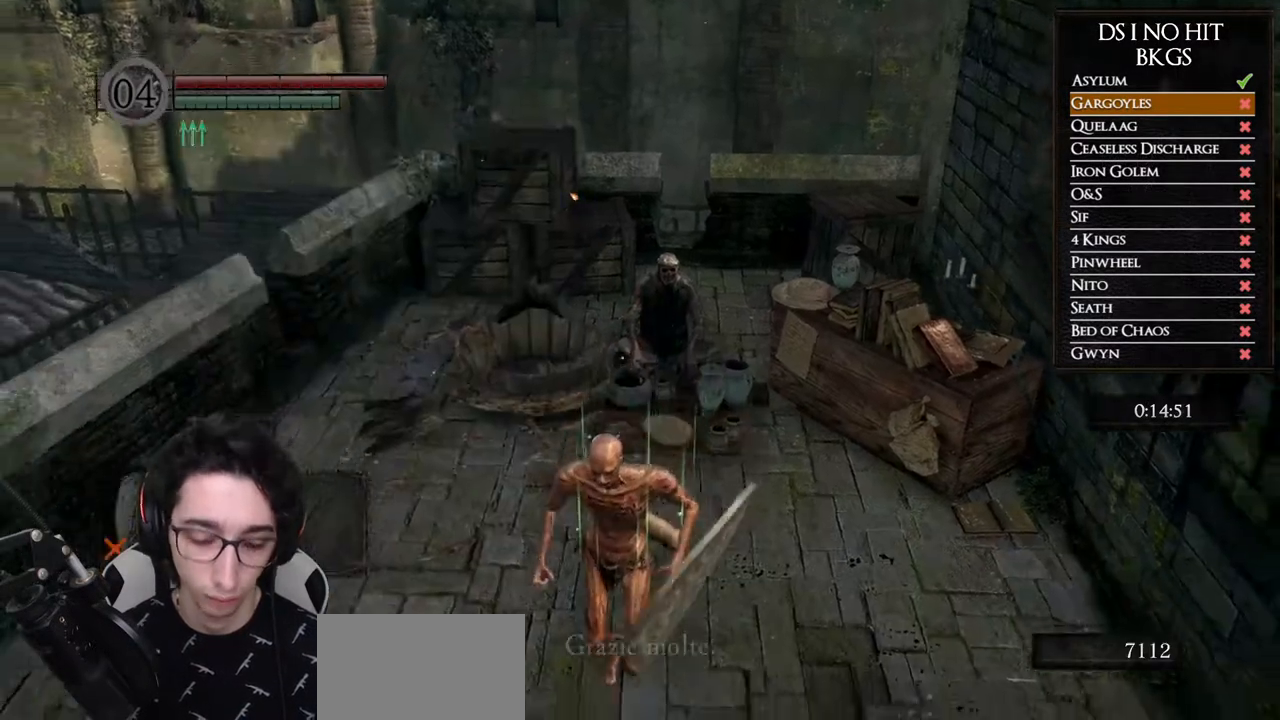
{"buttons": [], "left_stick": "center", "right_stick": "center", "events": [[133, "left_stick", "left"], [250, "left_stick", "center"], [267, "A", "down"], [267, "right_stick", "center"], [300, "A", "up"], [467, "A", "down"], [483, "A", "up"]]}
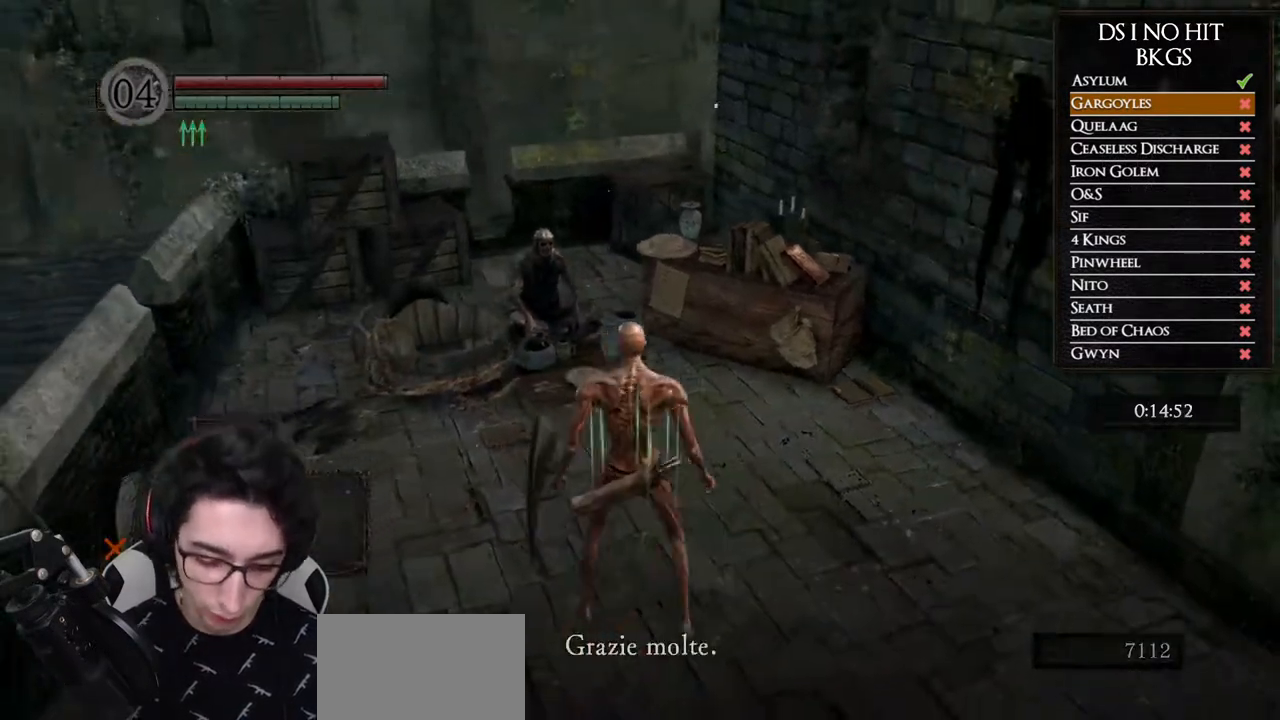
{"buttons": [], "left_stick": "center", "right_stick": "center", "events": [[83, "A", "down"], [167, "A", "up"], [250, "A", "down"], [300, "A", "up"], [383, "A", "down"], [467, "A", "up"]]}
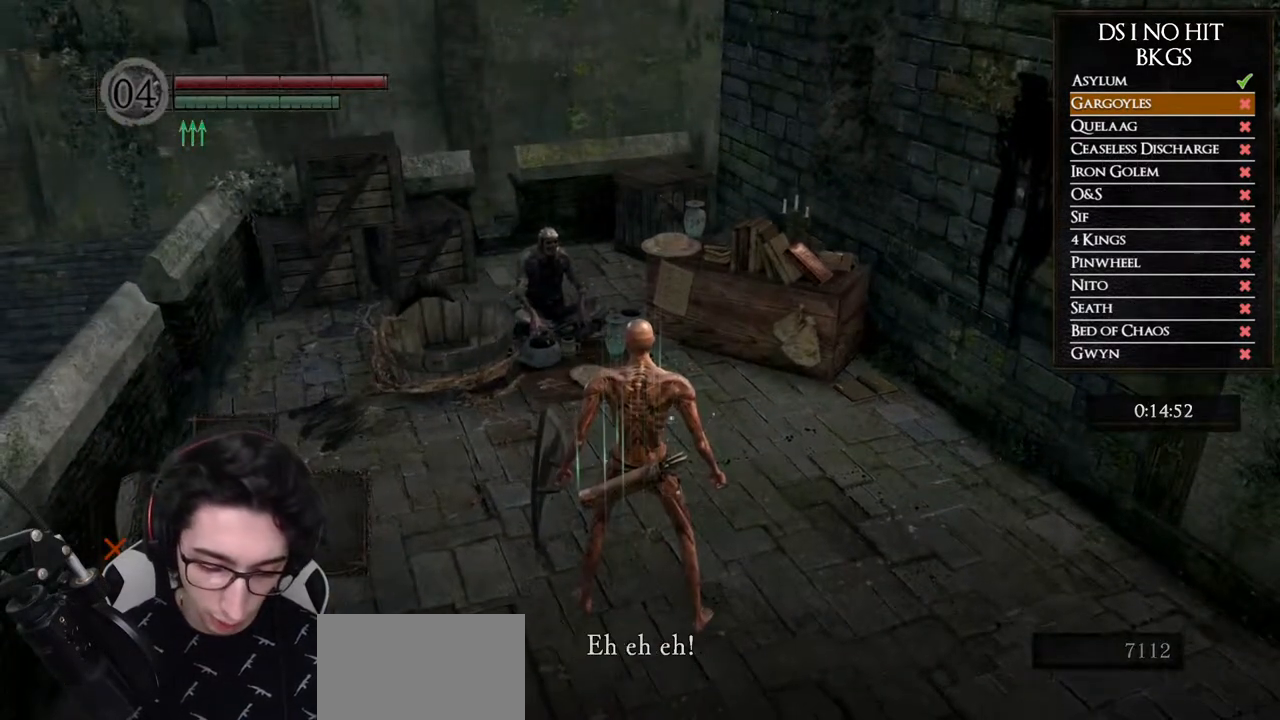
{"buttons": [], "left_stick": "center", "right_stick": "center", "events": [[50, "A", "down"], [133, "A", "up"], [200, "A", "down"], [283, "A", "up"], [350, "A", "down"], [433, "A", "up"]]}
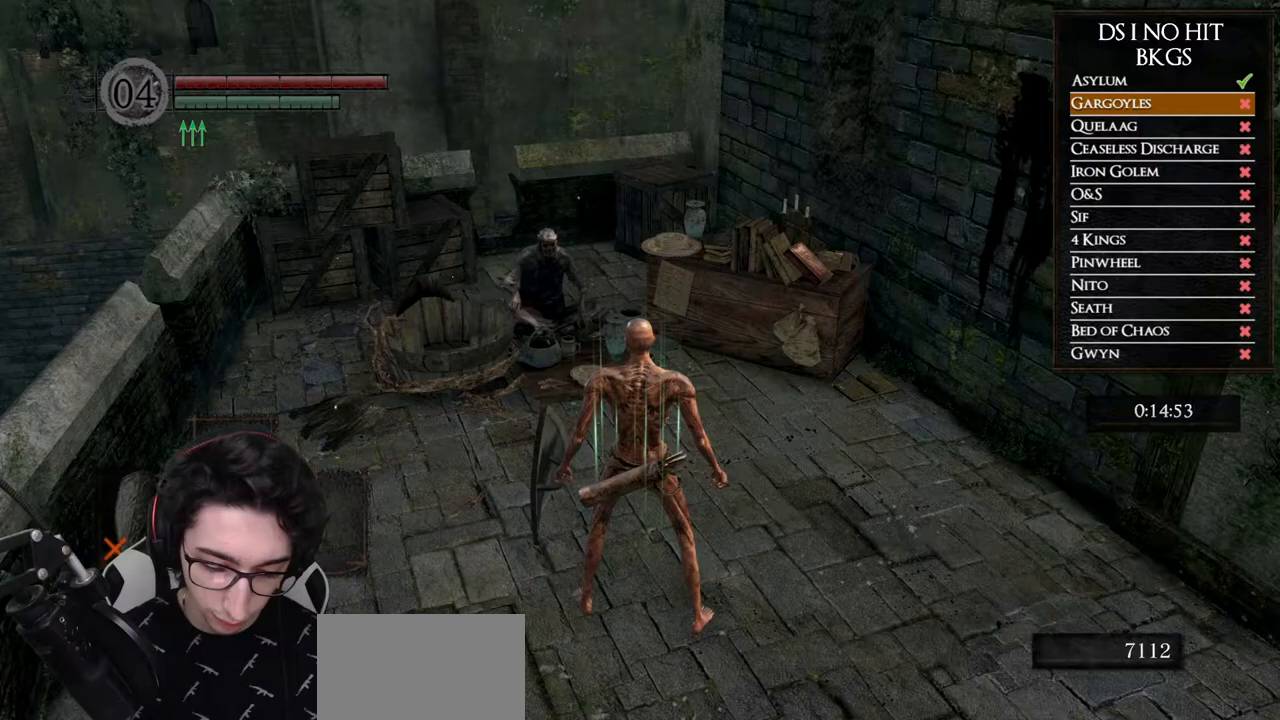
{"buttons": [], "left_stick": "center", "right_stick": "right", "events": [[67, "left_stick", "up-right"], [100, "right_stick", "right"], [350, "left_stick", "center"]]}
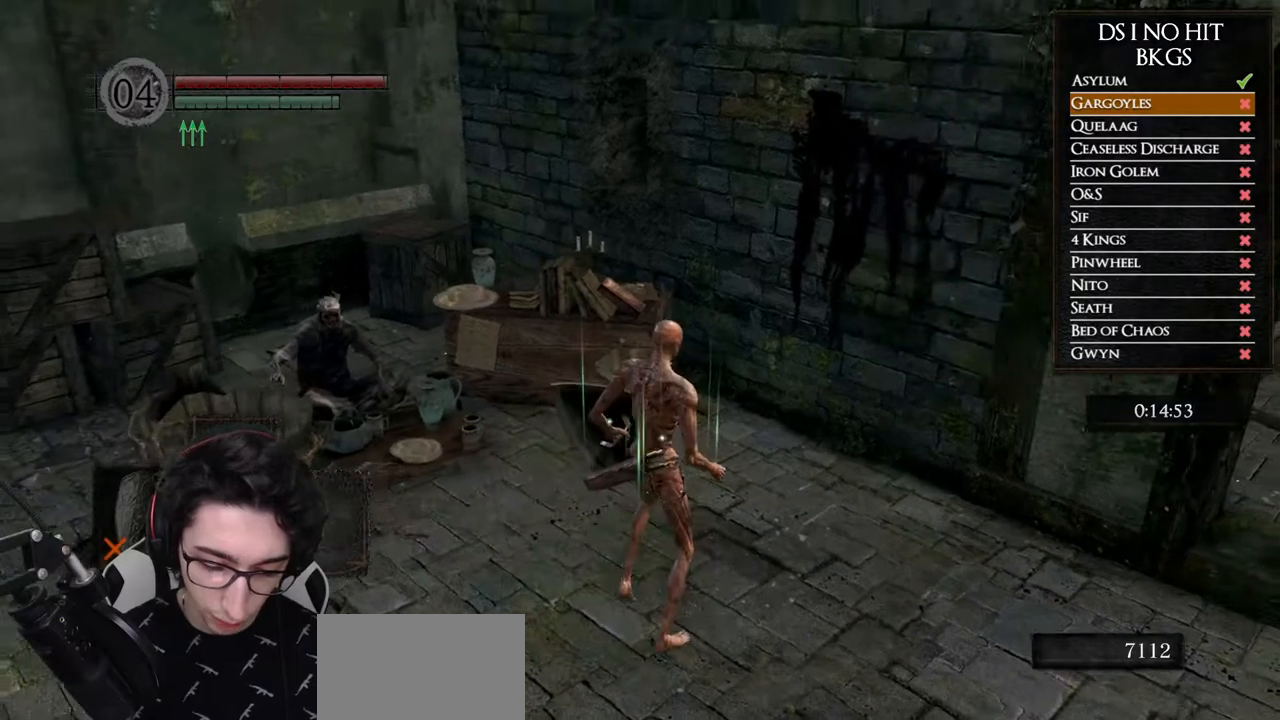
{"buttons": [], "left_stick": "center", "right_stick": "center", "events": [[33, "right_stick", "center"]]}
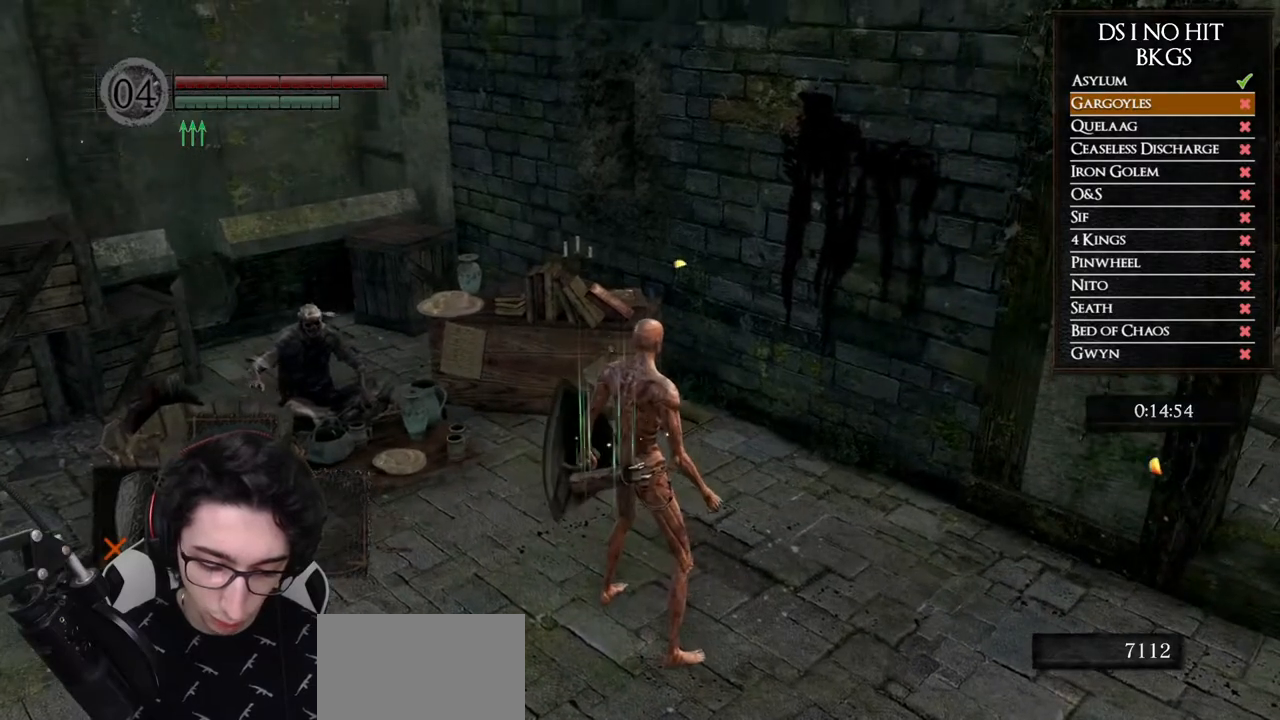
{"buttons": [], "left_stick": "center", "right_stick": "center", "events": []}
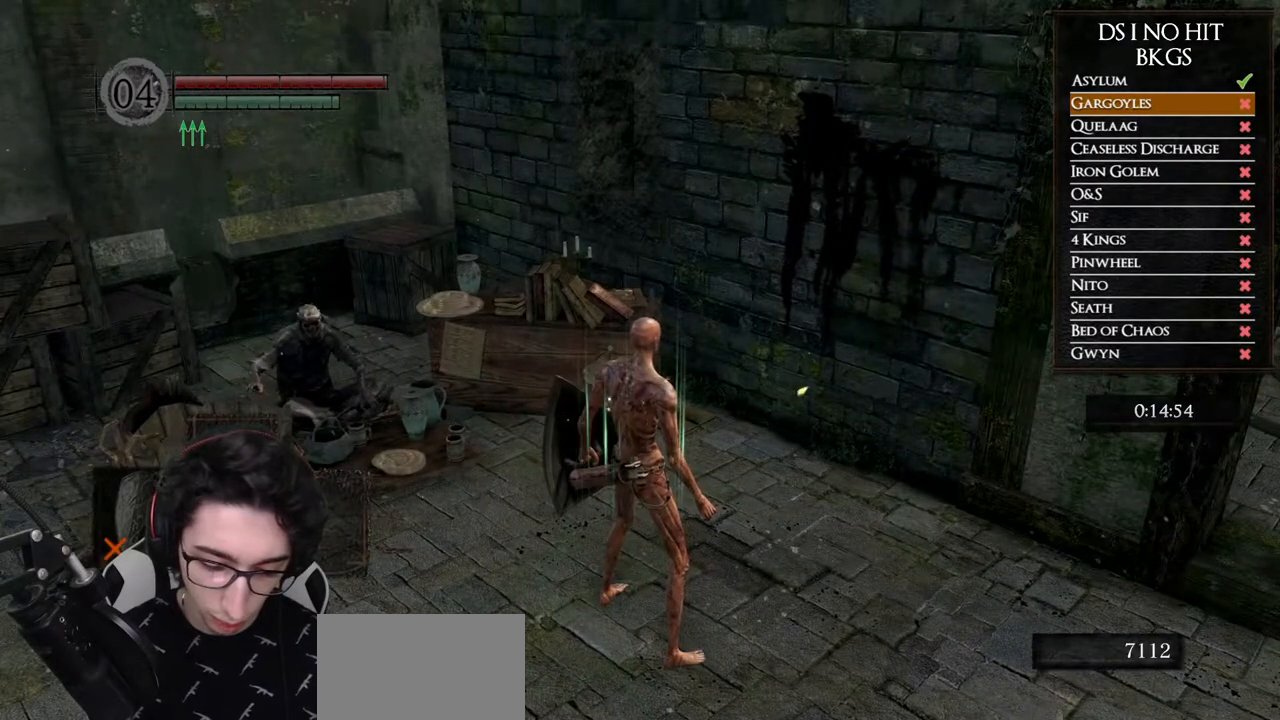
{"buttons": [], "left_stick": "center", "right_stick": "center", "events": []}
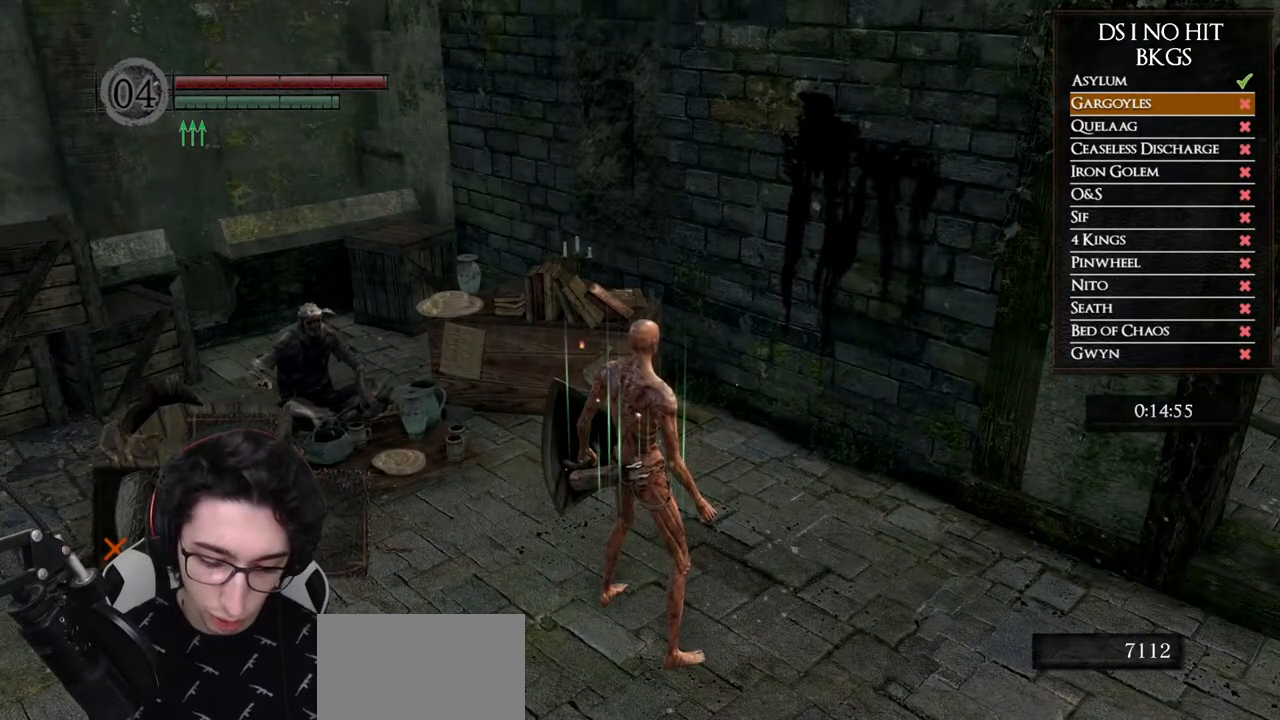
{"buttons": [], "left_stick": "center", "right_stick": "up-right"}
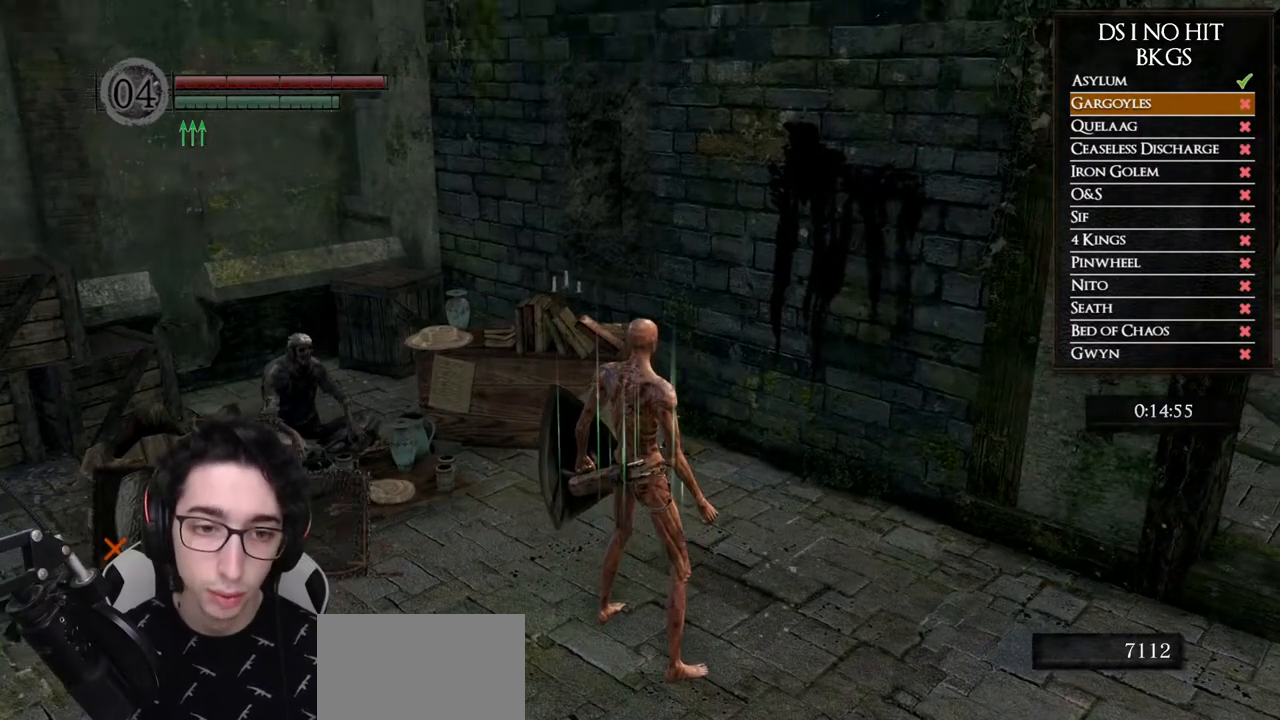
{"buttons": [], "left_stick": "center", "right_stick": "center"}
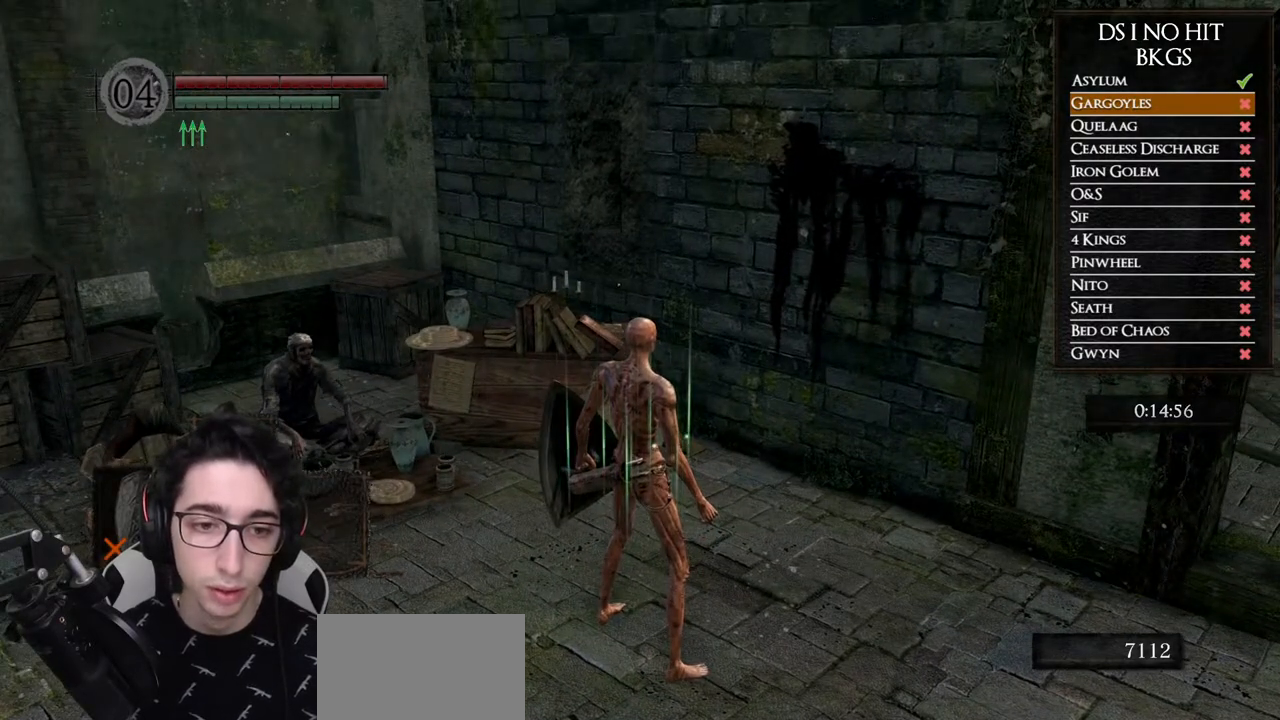
{"buttons": [], "left_stick": "center", "right_stick": "down-right", "events": [[183, "X", "down"], [283, "X", "up"], [433, "right_stick", "down-right"]]}
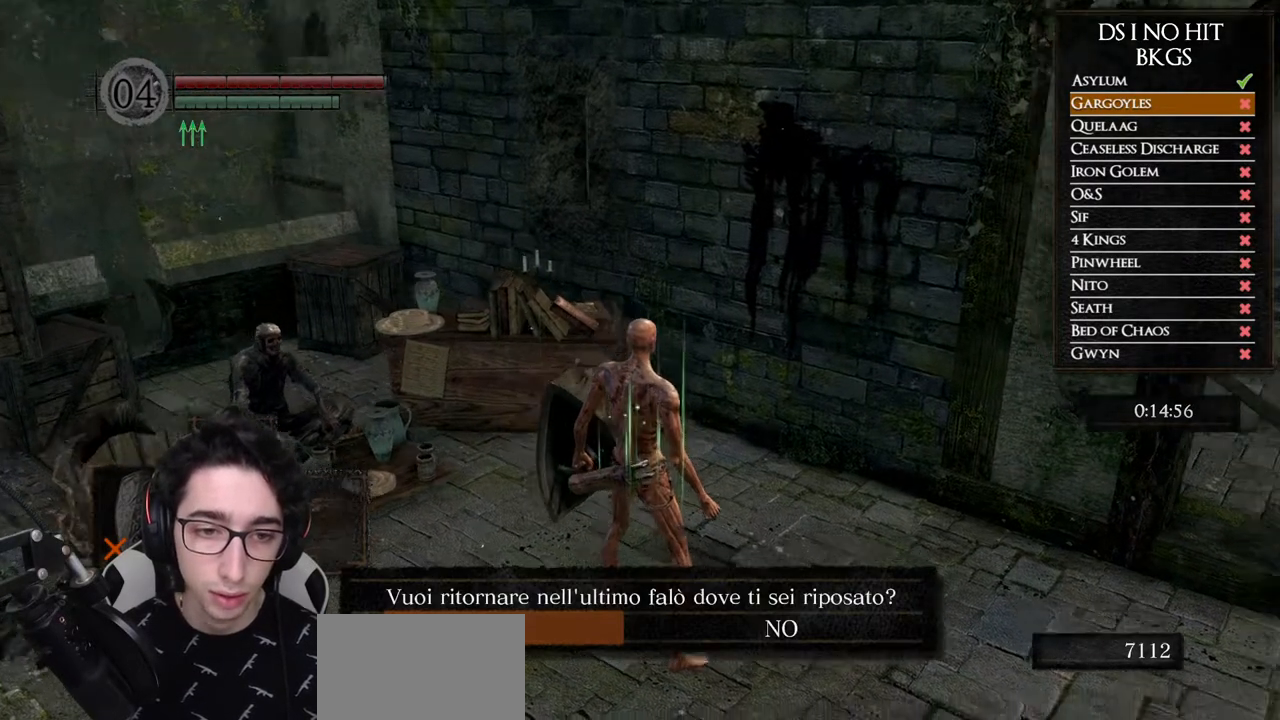
{"buttons": [], "left_stick": "center", "right_stick": "center", "events": [[50, "right_stick", "center"], [200, "right_stick", "right"], [300, "right_stick", "center"]]}